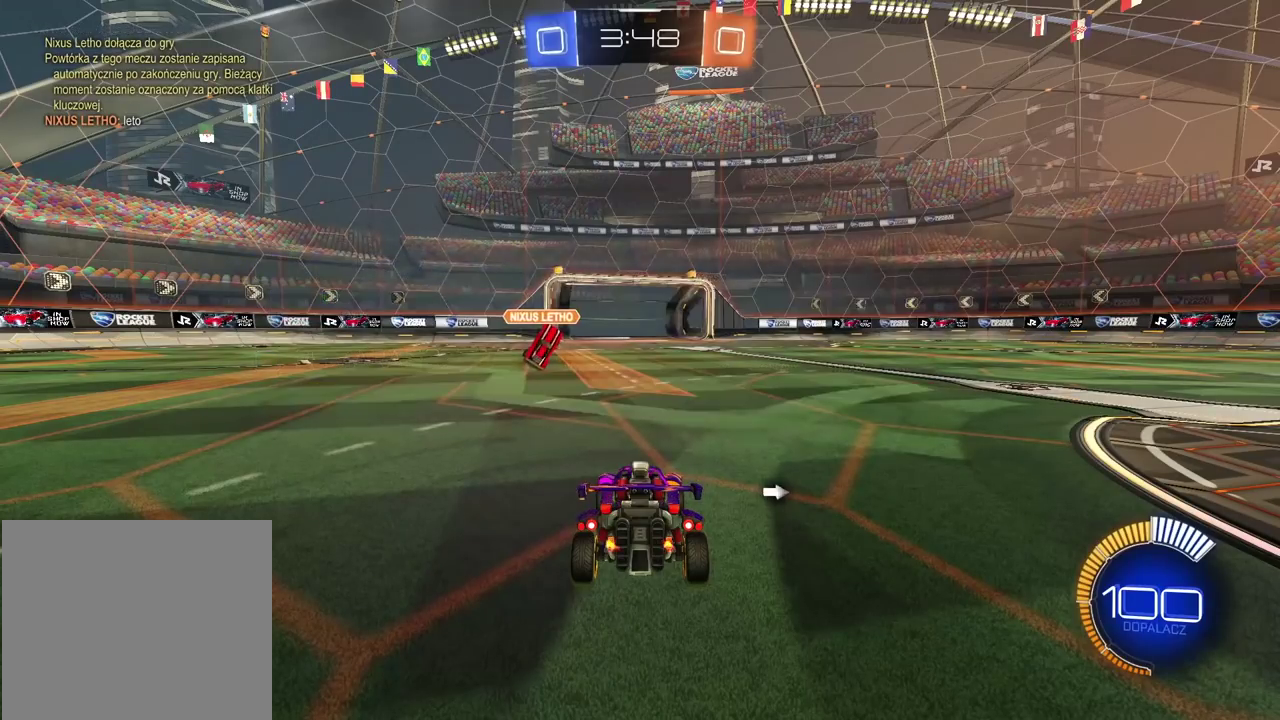
Gameplay with a controller (PlayStation layout); each line is a JSON object with the inputs held at the frame after it. "events" lists button and stick changes between this image and that frame as [ms after this image, input, new state], when the widget could be followed in between.
{"buttons": ["SELECT"], "left_stick": "center", "right_stick": "center", "events": [[333, "SELECT", "down"]]}
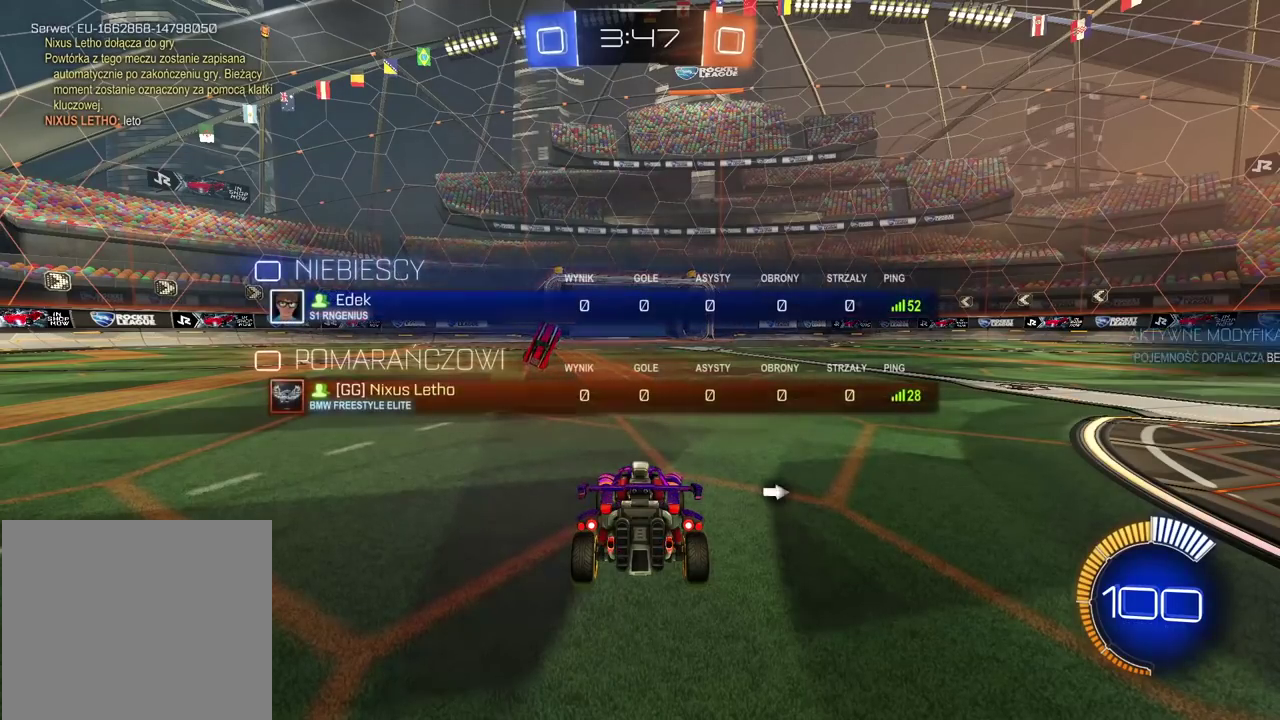
{"buttons": ["SELECT"], "left_stick": "center", "right_stick": "center", "events": []}
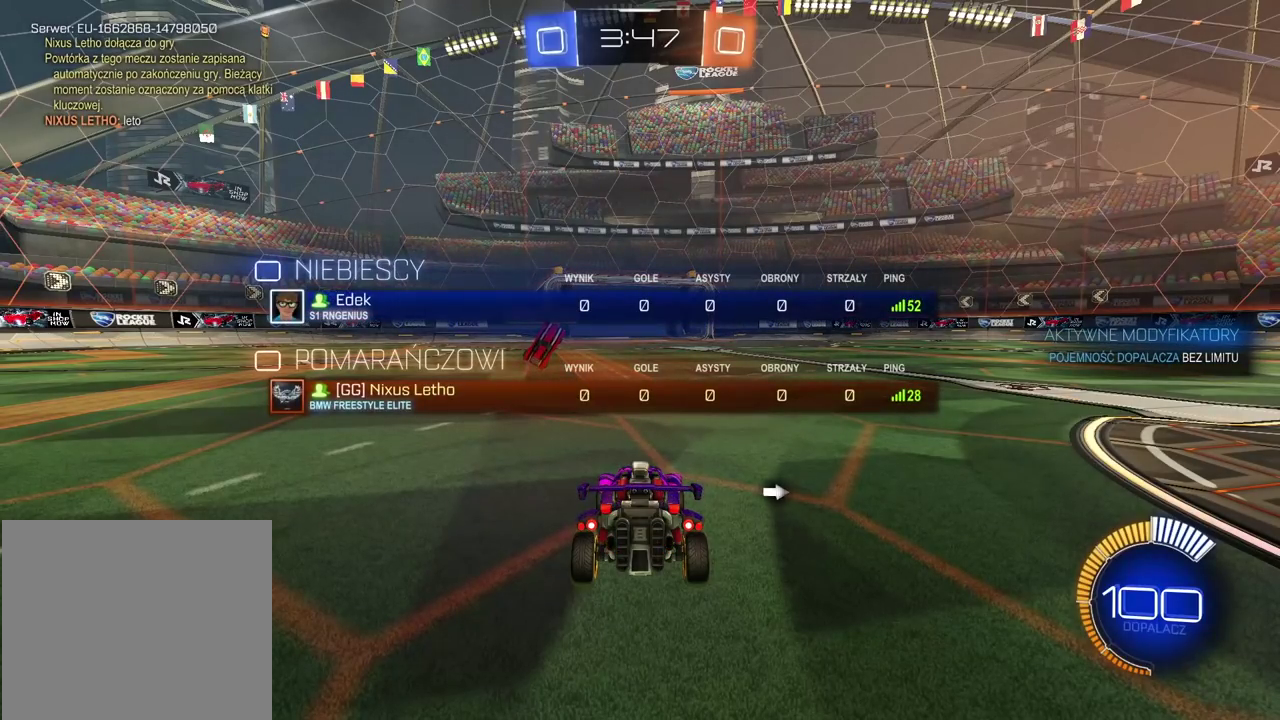
{"buttons": ["SELECT"], "left_stick": "center", "right_stick": "center", "events": []}
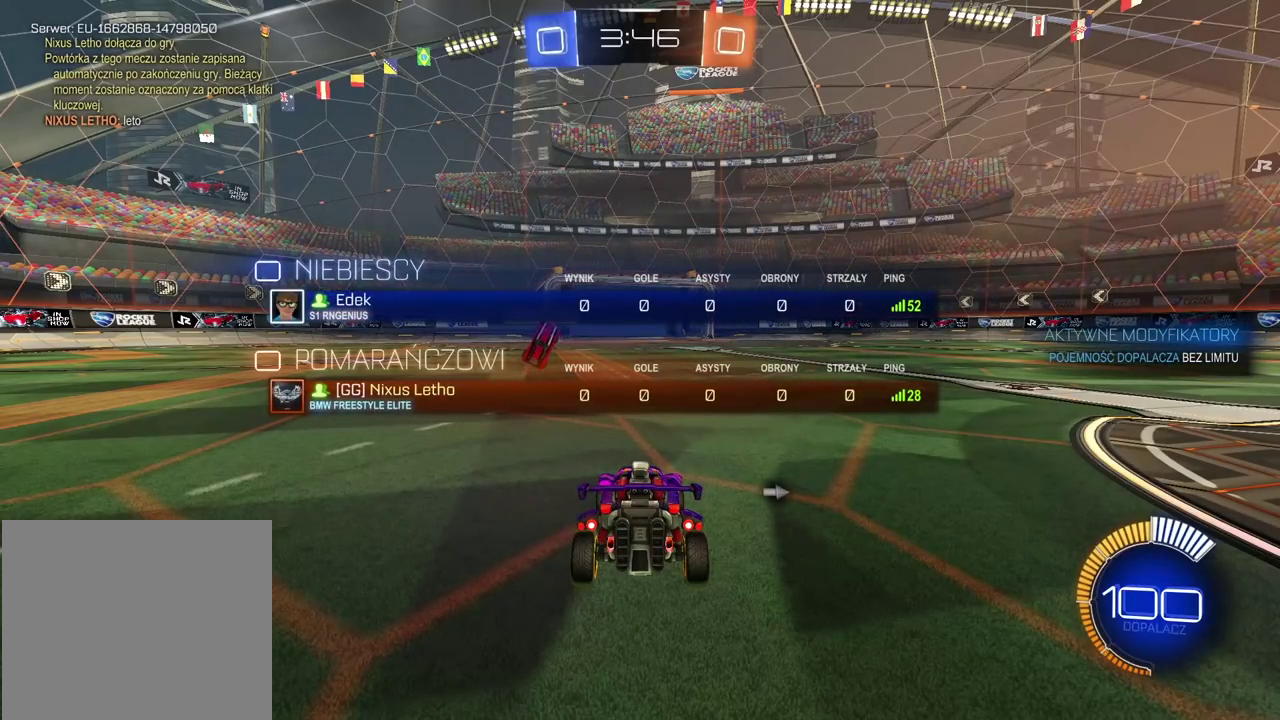
{"buttons": ["SELECT"], "left_stick": "center", "right_stick": "center", "events": []}
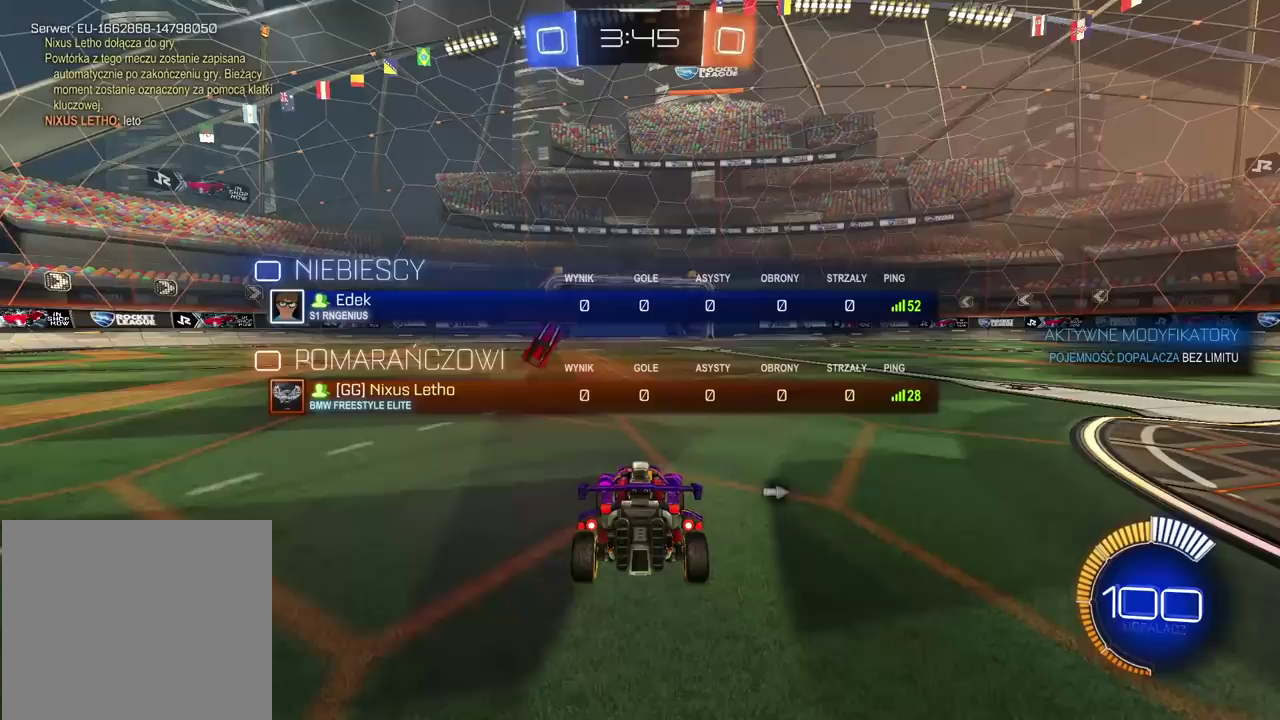
{"buttons": ["R2", "SELECT"], "left_stick": "center", "right_stick": "center", "events": [[467, "R2", "down"]]}
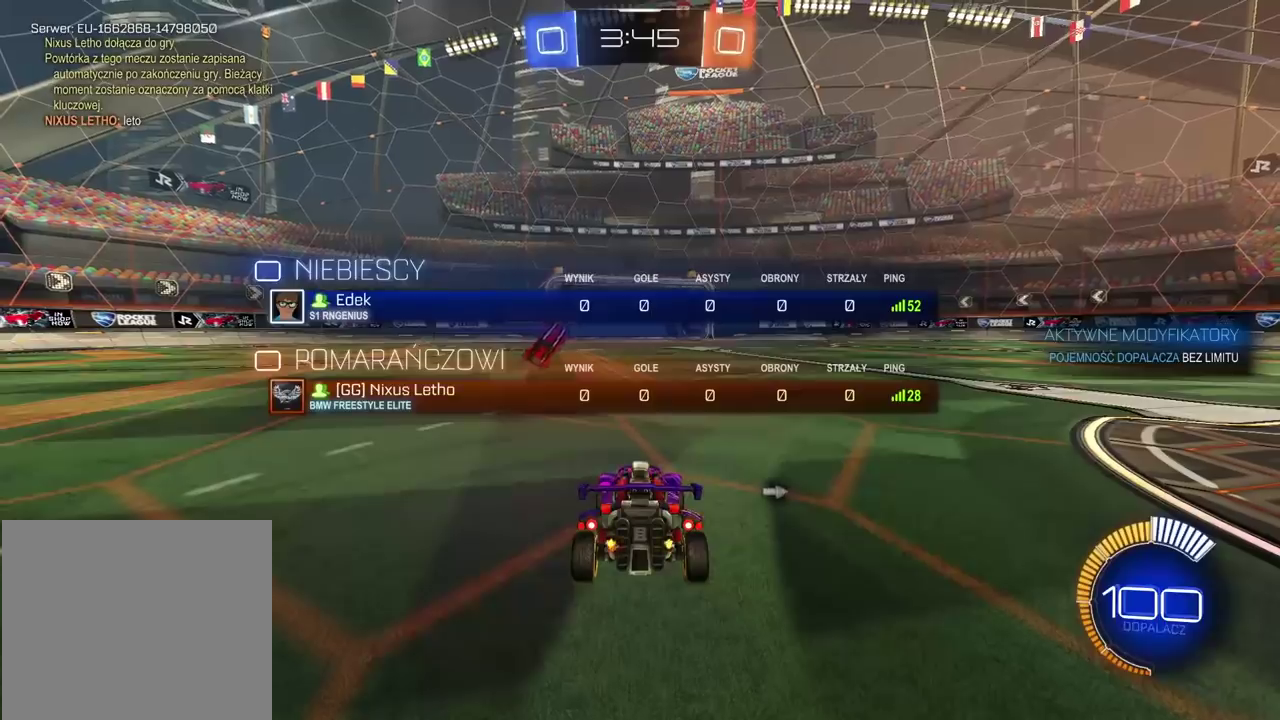
{"buttons": ["R2", "SELECT"], "left_stick": "center", "right_stick": "center", "events": []}
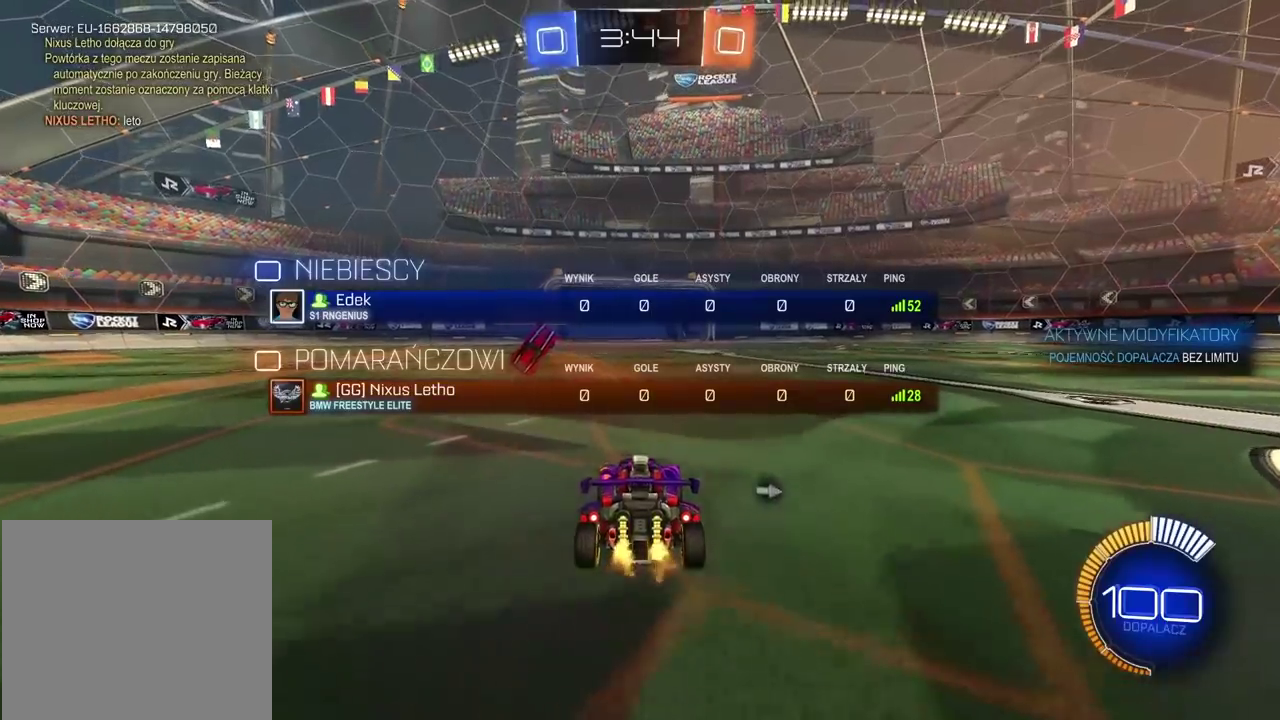
{"buttons": ["R2", "SELECT"], "left_stick": "center", "right_stick": "center", "events": []}
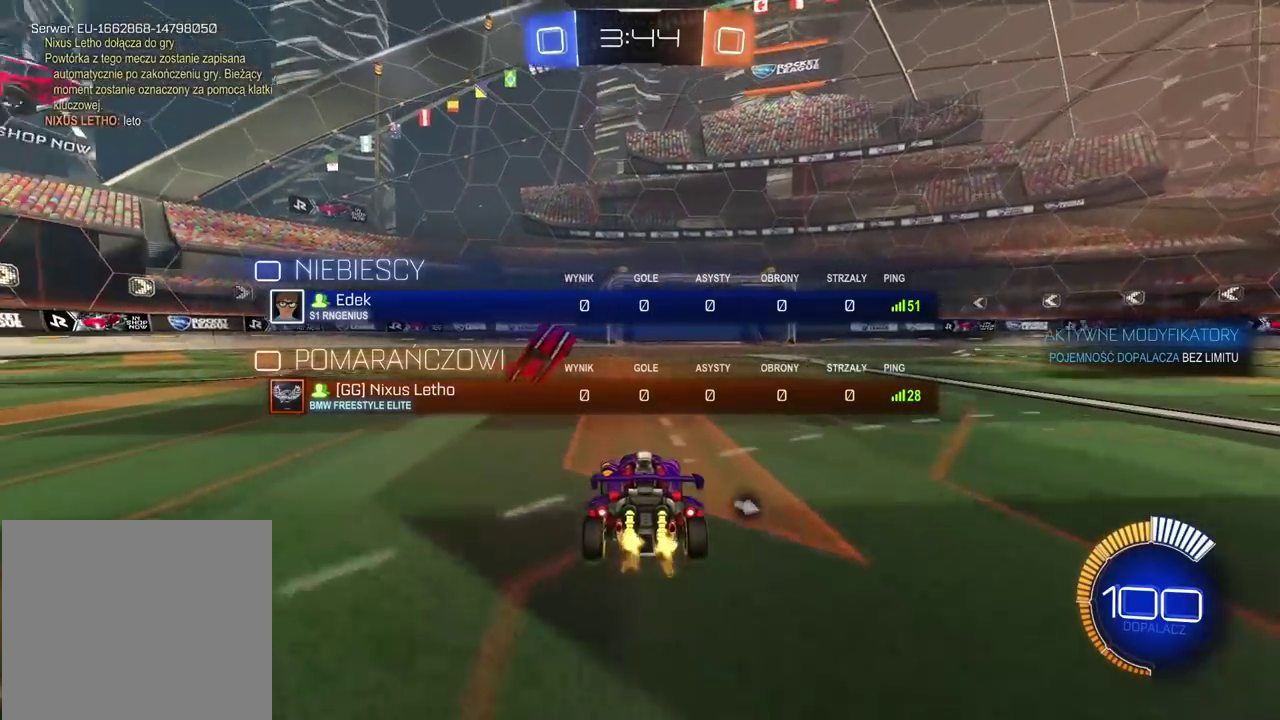
{"buttons": ["R2", "SELECT"], "left_stick": "right", "right_stick": "center", "events": [[250, "left_stick", "right"]]}
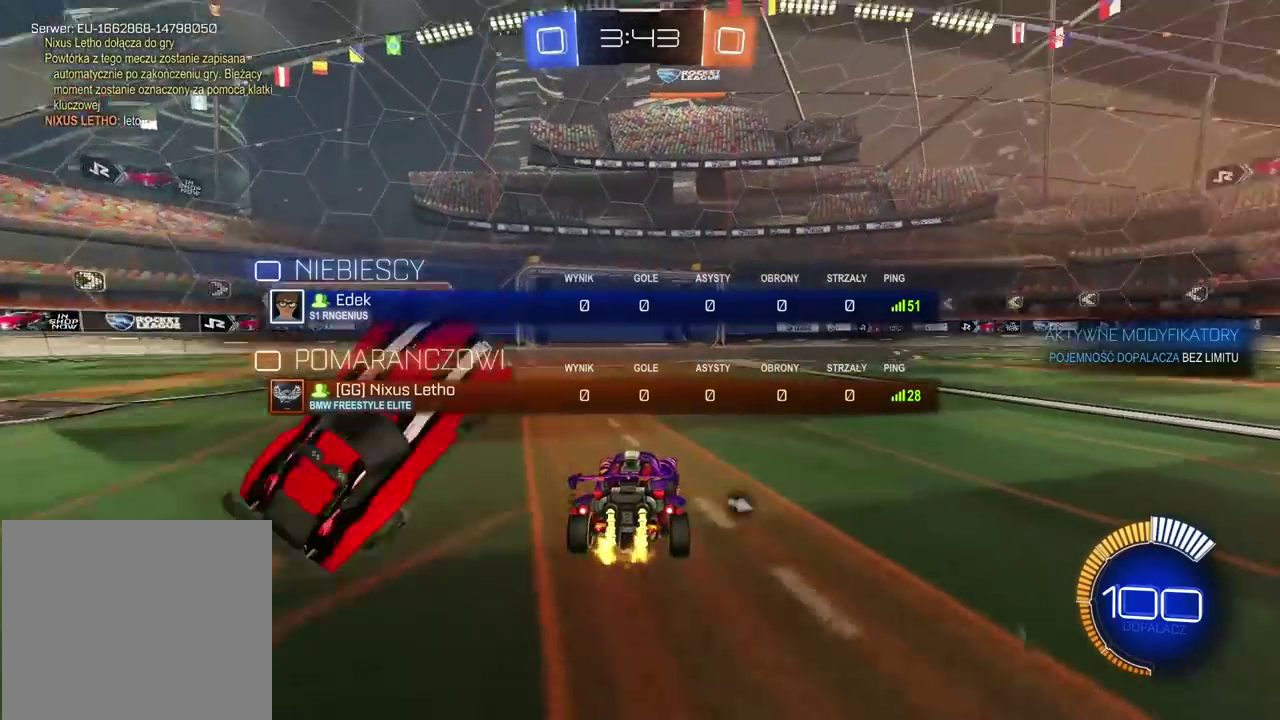
{"buttons": ["R2", "SELECT"], "left_stick": "right", "right_stick": "center", "events": []}
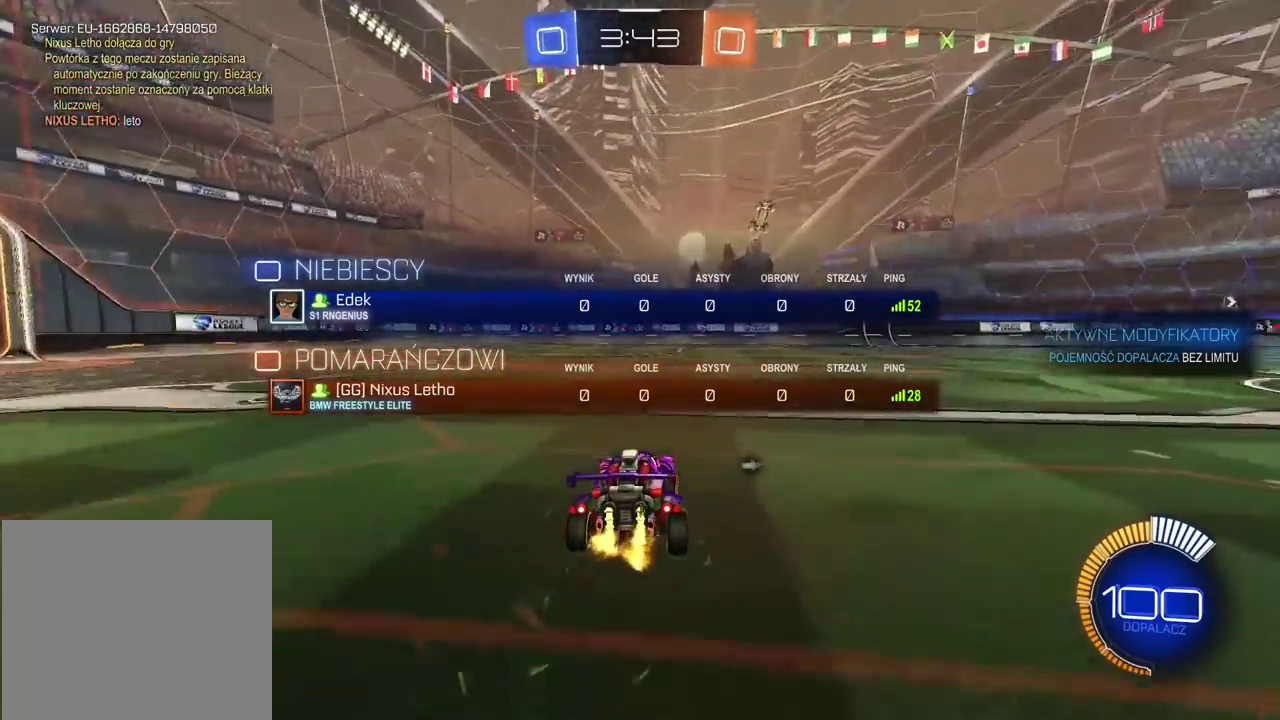
{"buttons": ["R2", "SELECT"], "left_stick": "right", "right_stick": "center", "events": []}
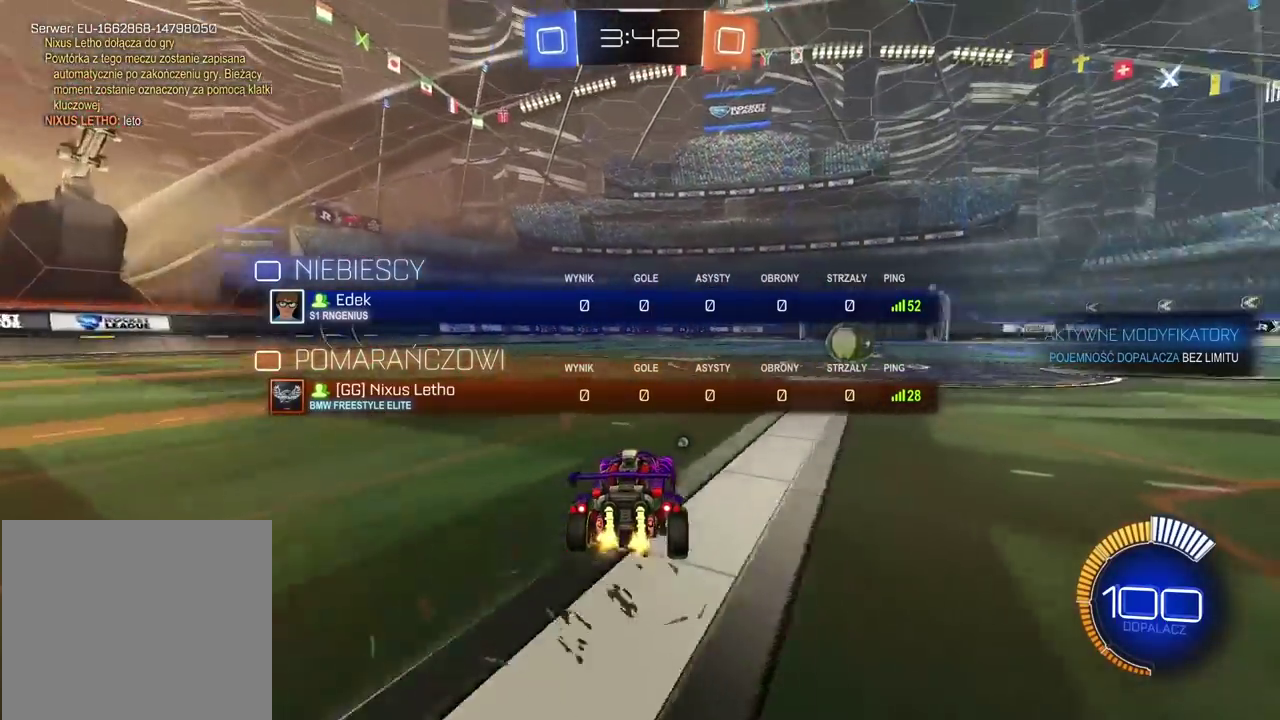
{"buttons": ["R2", "SELECT"], "left_stick": "center", "right_stick": "center", "events": [[17, "left_stick", "center"]]}
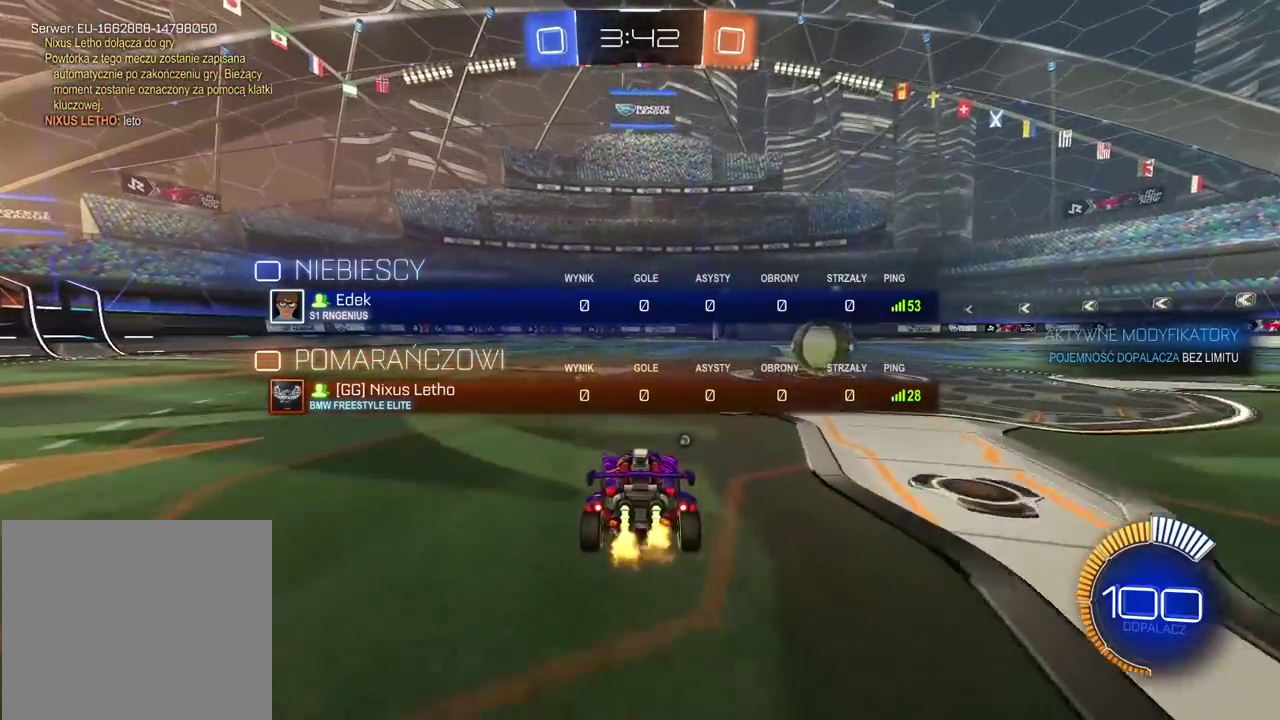
{"buttons": ["R2", "SELECT"], "left_stick": "right", "right_stick": "center", "events": [[100, "left_stick", "left"], [283, "left_stick", "center"], [367, "left_stick", "right"]]}
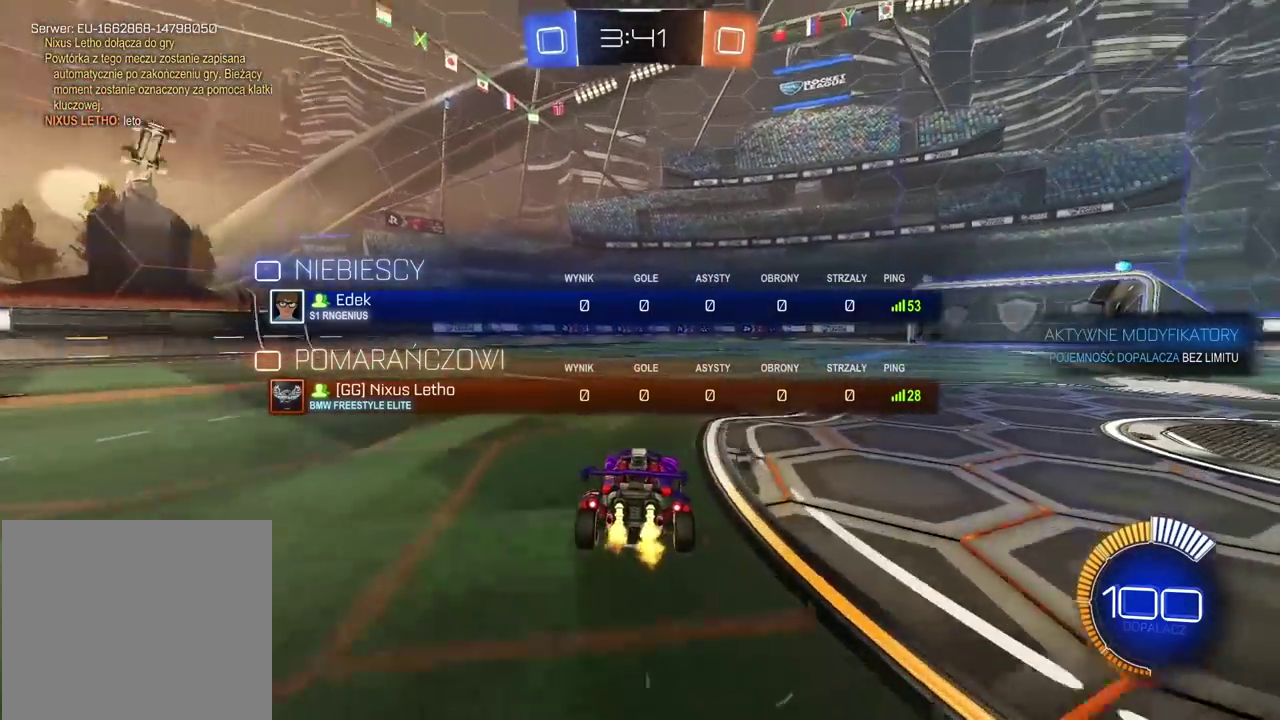
{"buttons": ["R2", "SELECT"], "left_stick": "left", "right_stick": "center", "events": [[333, "left_stick", "center"], [400, "left_stick", "left"]]}
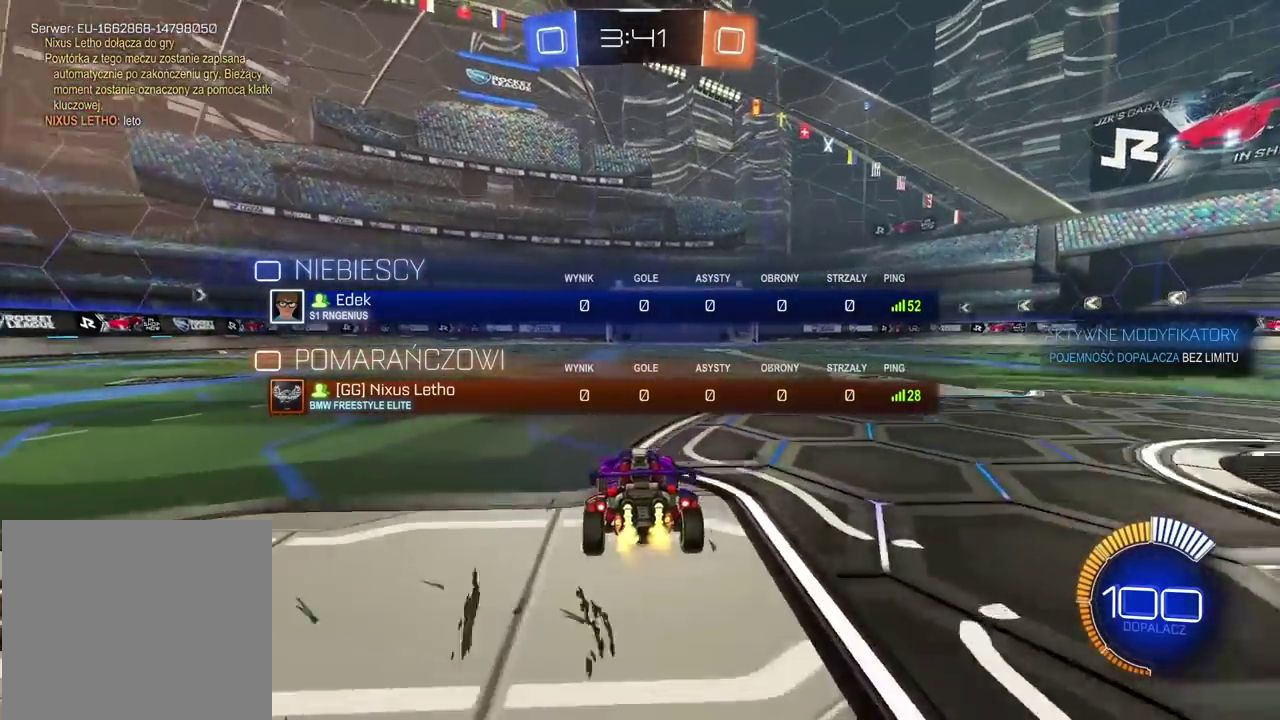
{"buttons": [], "left_stick": "center", "right_stick": "center", "events": [[333, "SELECT", "up"], [367, "R2", "up"], [367, "left_stick", "center"]]}
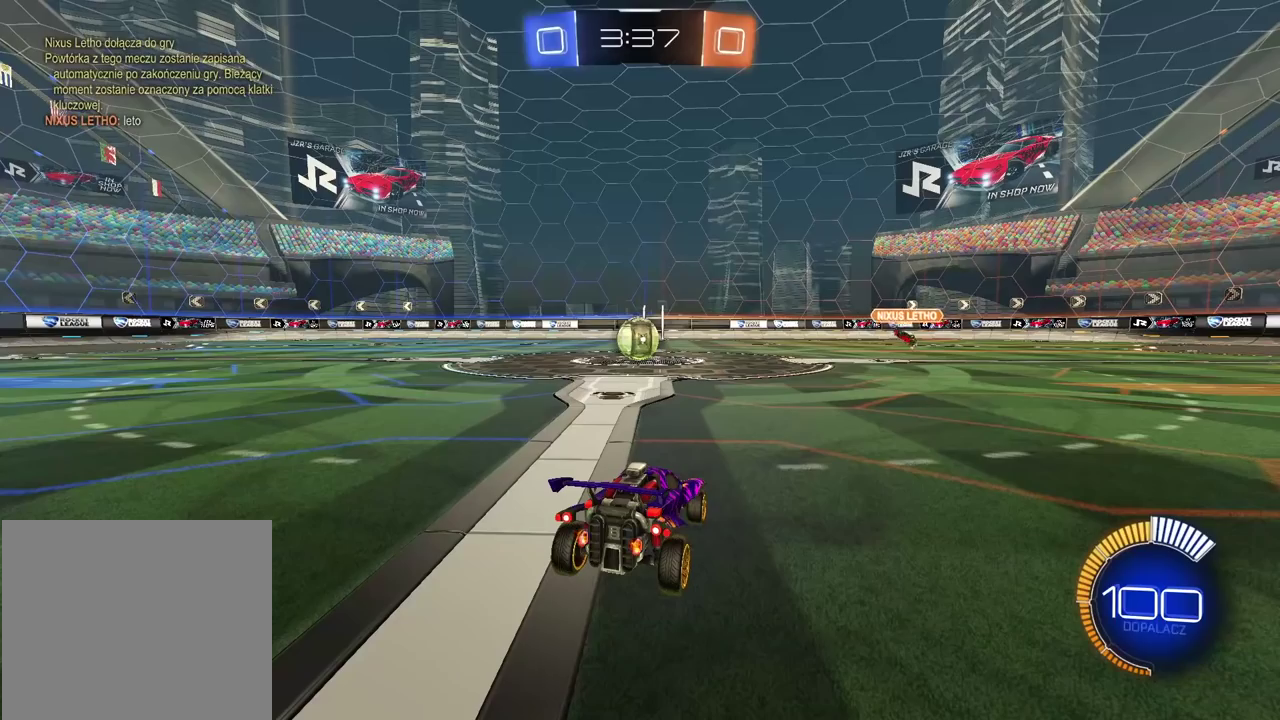
{"buttons": [], "left_stick": "center", "right_stick": "center", "events": []}